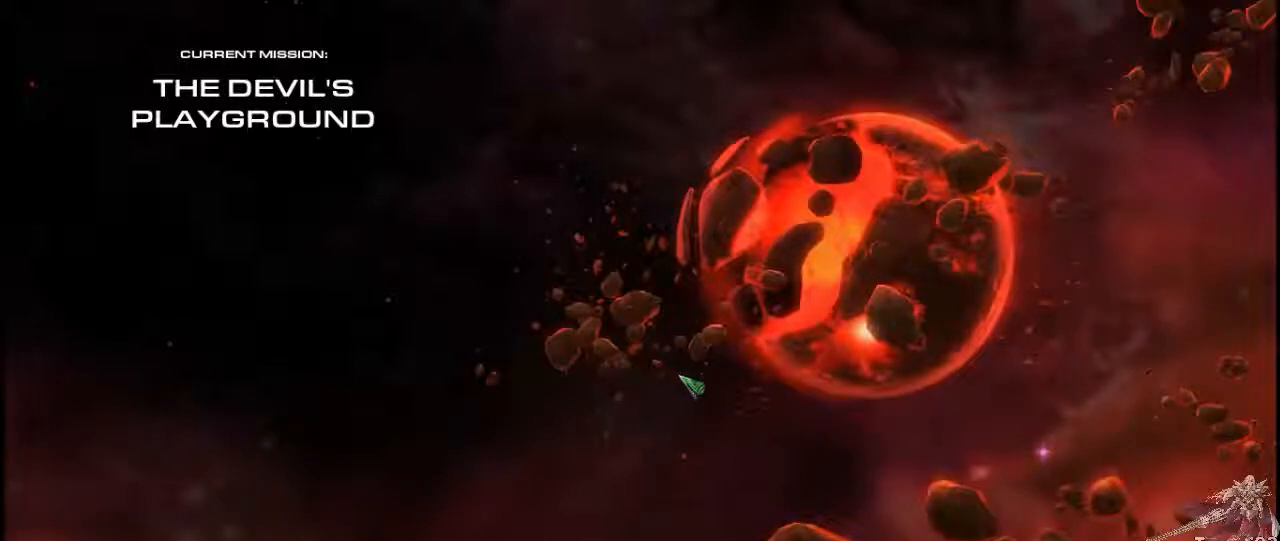
Gameplay with keyboard and mouse; each line is a JSON object with the keys and mouse buttons held at the frame after it. "events" lists presses ("down") and releases ("up") of ".", "/", "0", "1", "2", "3", "4", "5", "6", "7", "8", "9", "a", "alt_l", "alt_r", "b", "backslash", "backspace", "c", "caps_lock", "comma", "ctrl_l", "ctrl_r", "d", "e", "equals", "escape", "f", "f1", "f10", "f11", "f12", "f2", "f3", "f4", "f5", "f6", "f7", "f8", "f9", "g", "h", "i", "j", "k", "l", "lbracket", "m", "n", "o", "p", "q", "quote", "r", "rbracket", "return", "s", "semicolon", "shift_l", "shift_r", "space", "super_l", "super_r", "t", "tab", "tilde", "u", "v", "w", "x", "y", "z", "mouse_left", "mouse_wheel", "mouse_right", "mouse_mb4" and "mouse_mb5" between this image and that frame as [ms after this image, input, new state], when the widget could be followed in between. "mouse_left", "mouse_wheel", "mouse_right", "mouse_mb4", "mouse_mb5" = the "left", "wheel", "right", "mb4", "mb5" buttons of the "mouse" list. No other keys are recorded. "wheel" means that the mouse wheel is clicked or scrolled. Mouse movement is not recorded.
{"keys": [], "mouse": [], "events": [[367, "mouse_left", "down"], [467, "mouse_left", "up"]]}
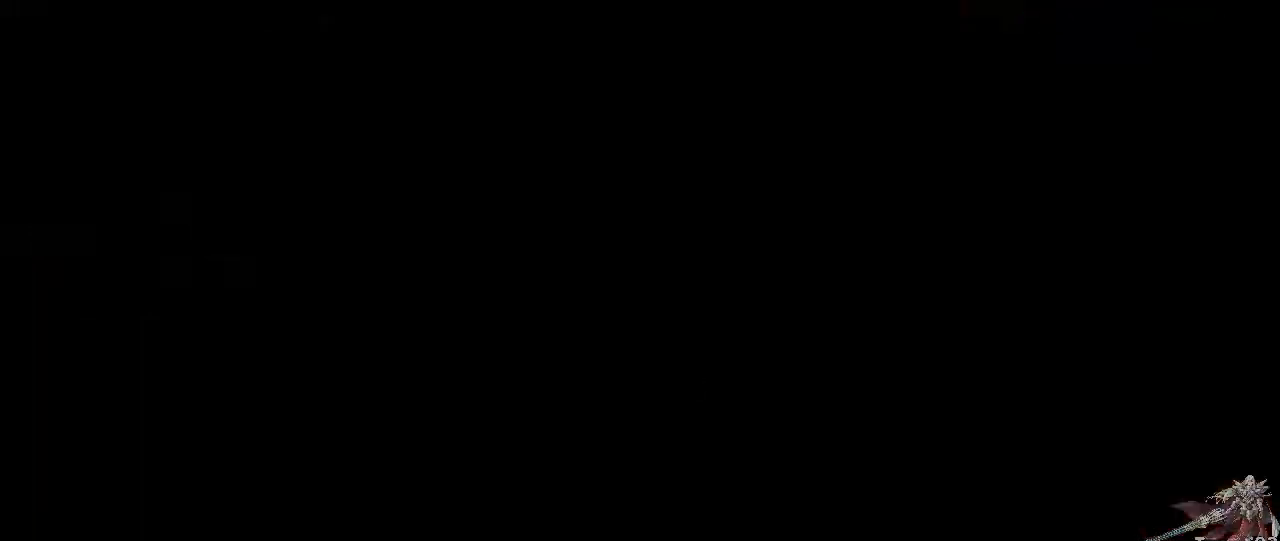
{"keys": [], "mouse": [], "events": []}
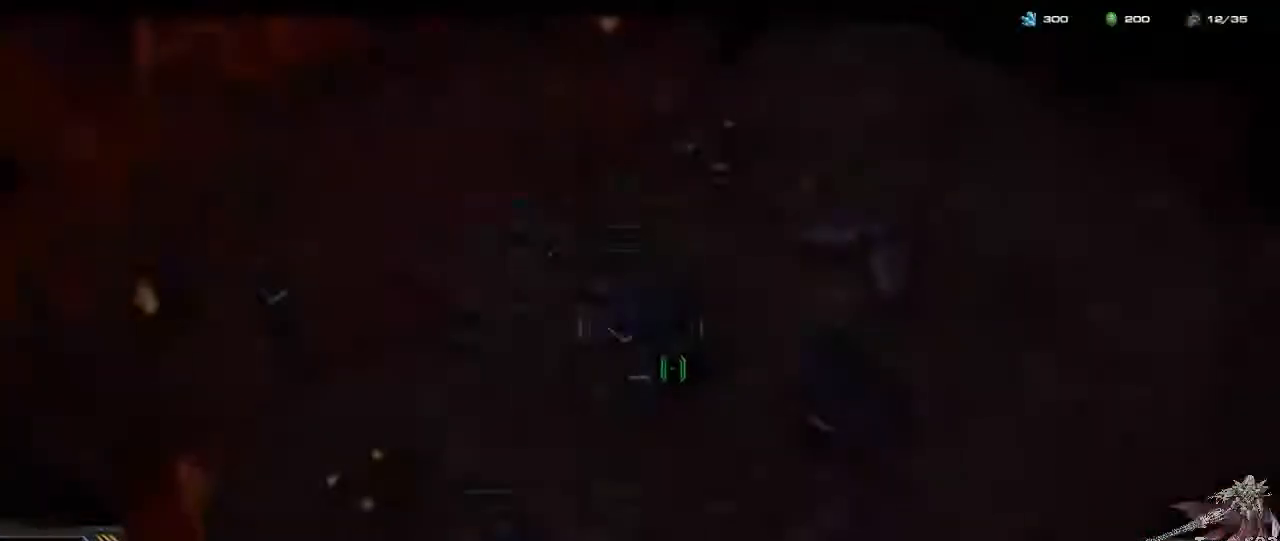
{"keys": [], "mouse": [], "events": []}
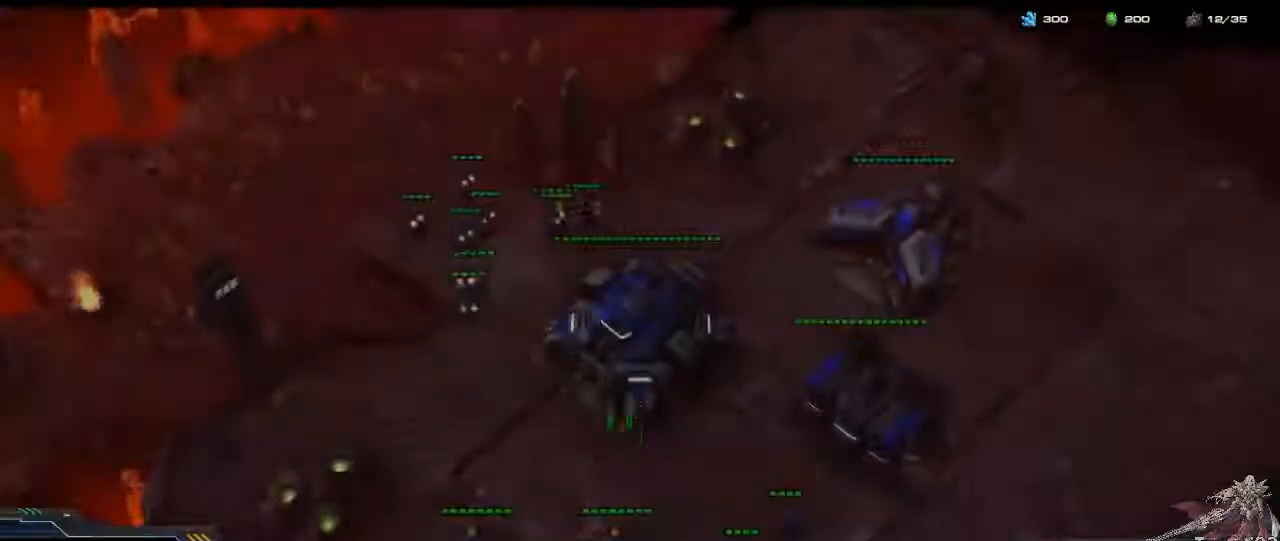
{"keys": [], "mouse": ["right"], "events": [[33, "mouse_left", "down"], [167, "mouse_left", "up"], [300, "mouse_right", "down"], [400, "mouse_right", "up"], [467, "mouse_right", "down"]]}
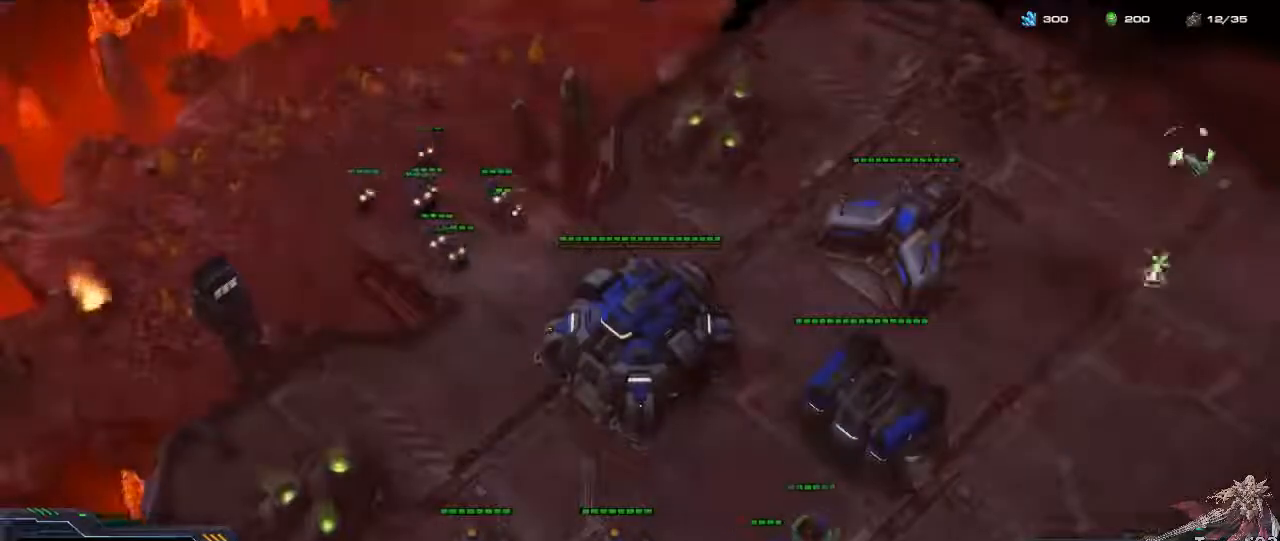
{"keys": [], "mouse": ["right"], "events": [[67, "mouse_right", "up"], [100, "mouse_right", "down"], [200, "ctrl_l", "down"], [200, "mouse_right", "up"], [300, "1", "down"], [433, "ctrl_l", "up"], [433, "mouse_right", "down"], [467, "1", "up"]]}
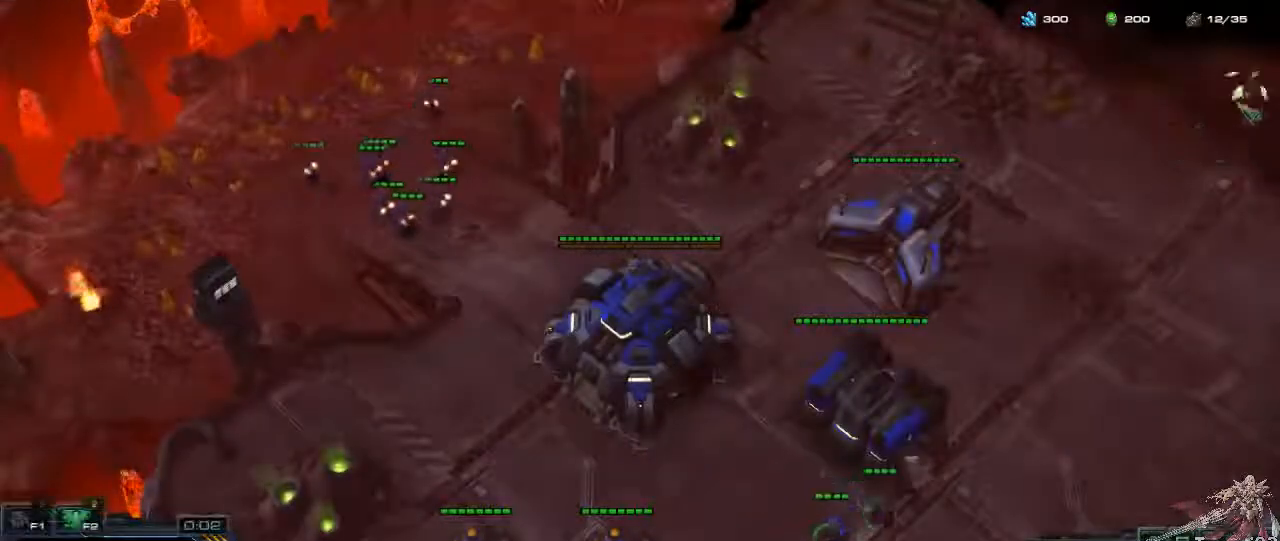
{"keys": [], "mouse": [], "events": [[33, "mouse_right", "up"]]}
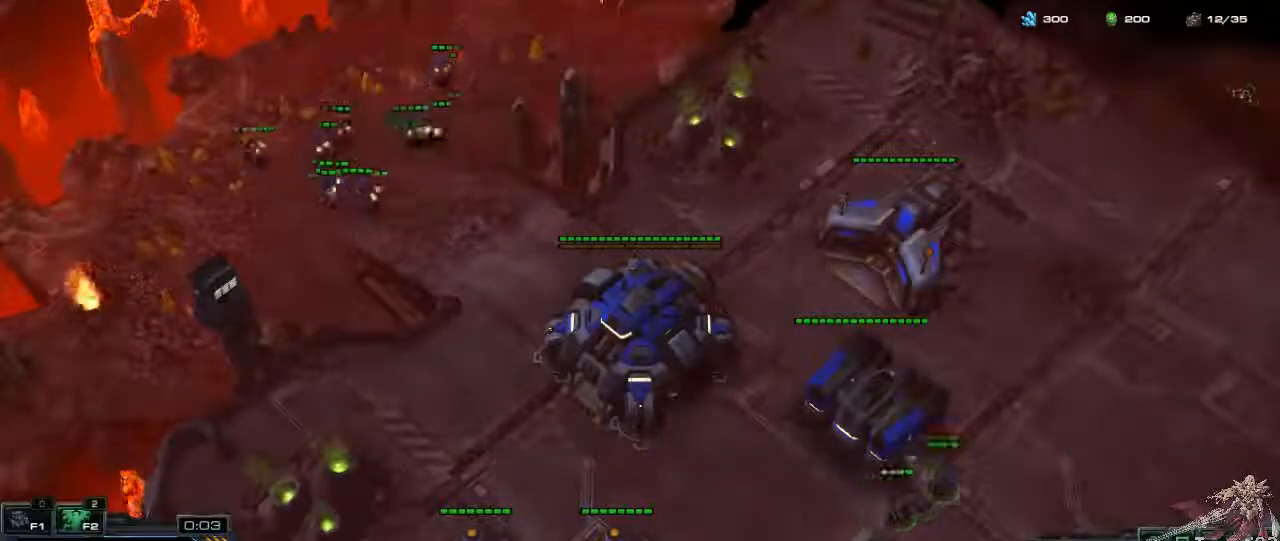
{"keys": [], "mouse": [], "events": []}
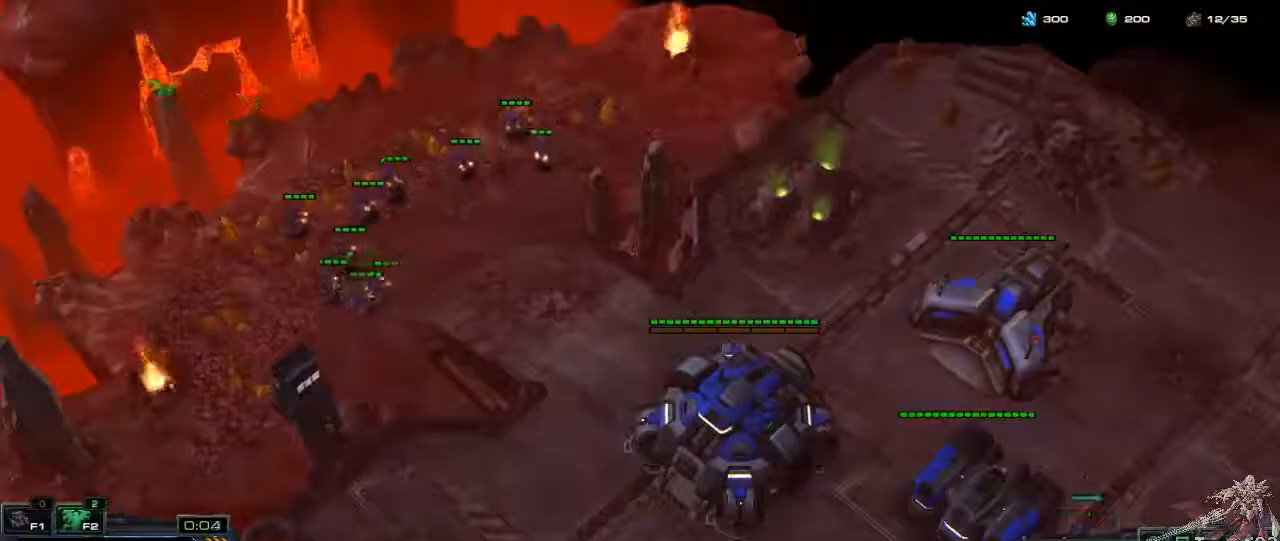
{"keys": ["ctrl_l"], "mouse": [], "events": [[33, "mouse_left", "down"], [400, "mouse_left", "up"], [433, "ctrl_l", "down"]]}
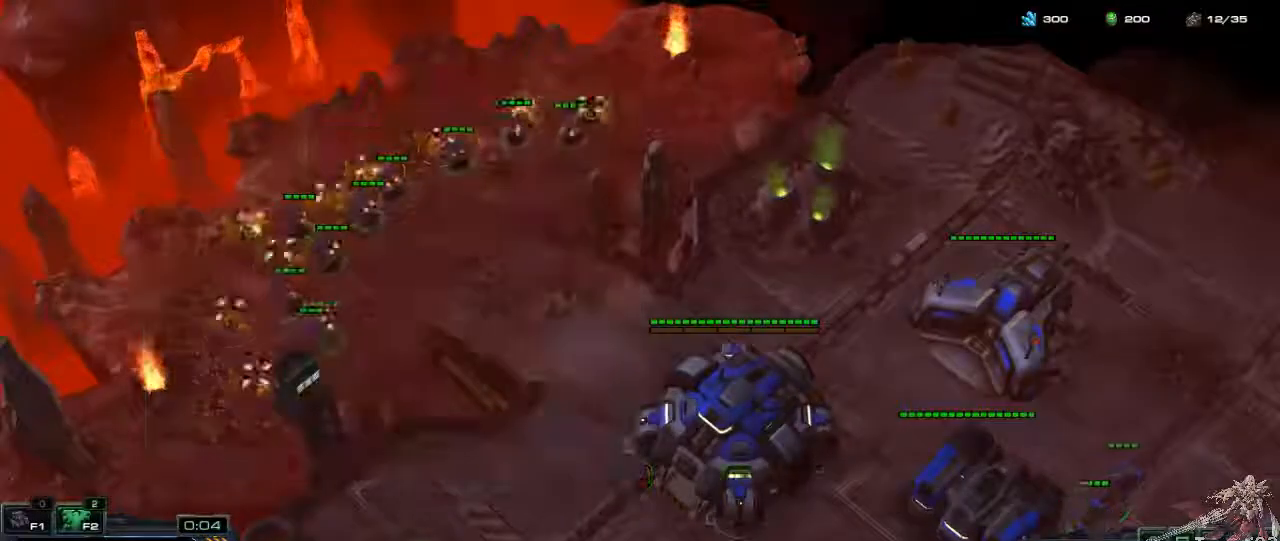
{"keys": ["s"], "mouse": [], "events": [[33, "3", "down"], [200, "3", "up"], [200, "ctrl_l", "up"], [200, "mouse_left", "down"], [300, "mouse_left", "up"], [500, "s", "down"]]}
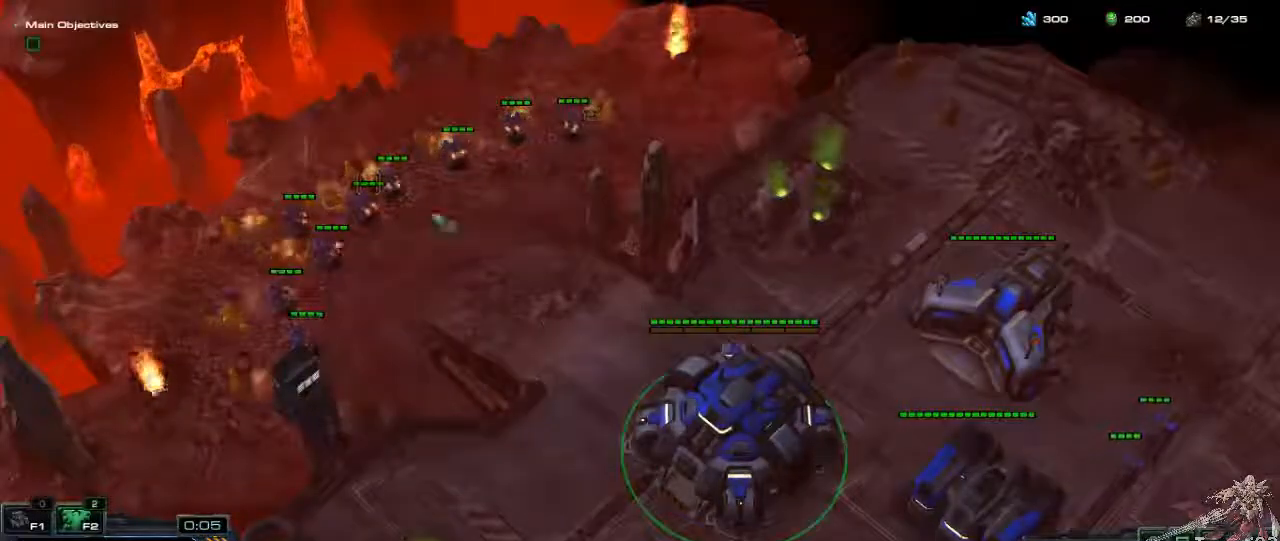
{"keys": [], "mouse": [], "events": [[100, "s", "up"], [167, "s", "down"], [300, "s", "up"]]}
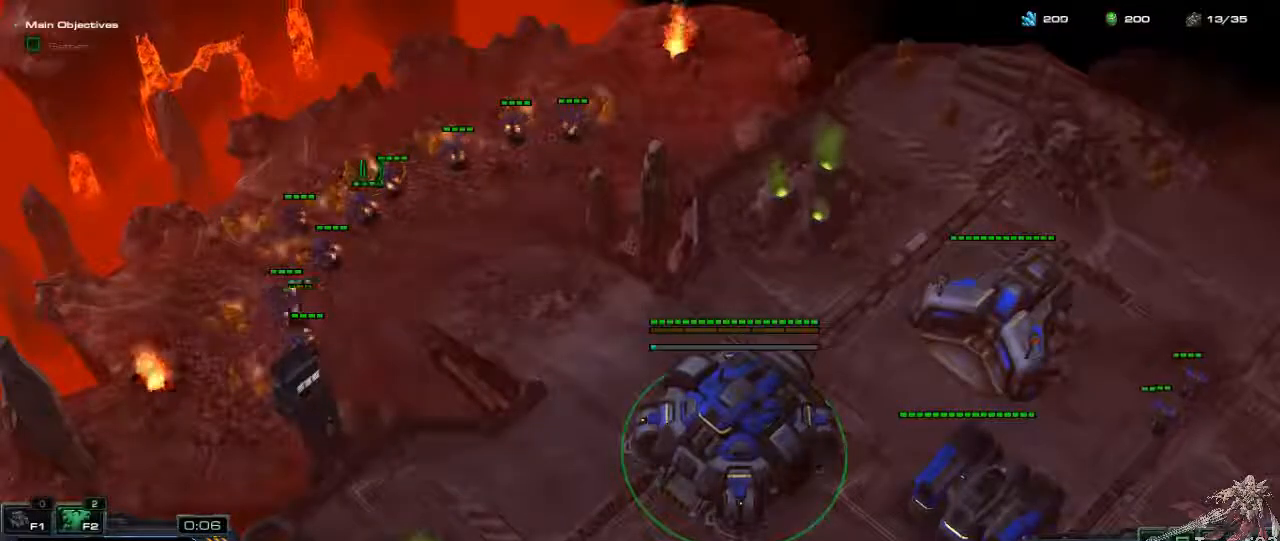
{"keys": [], "mouse": [], "events": [[67, "mouse_right", "down"], [200, "mouse_right", "up"], [267, "1", "down"], [333, "1", "up"]]}
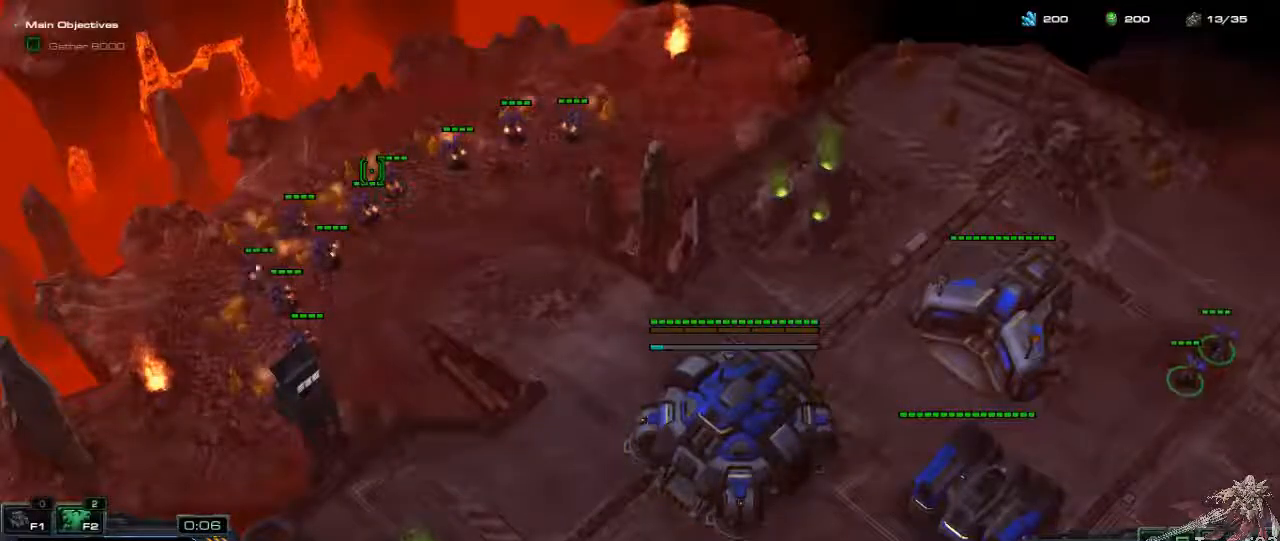
{"keys": [], "mouse": ["left"], "events": [[433, "mouse_left", "down"]]}
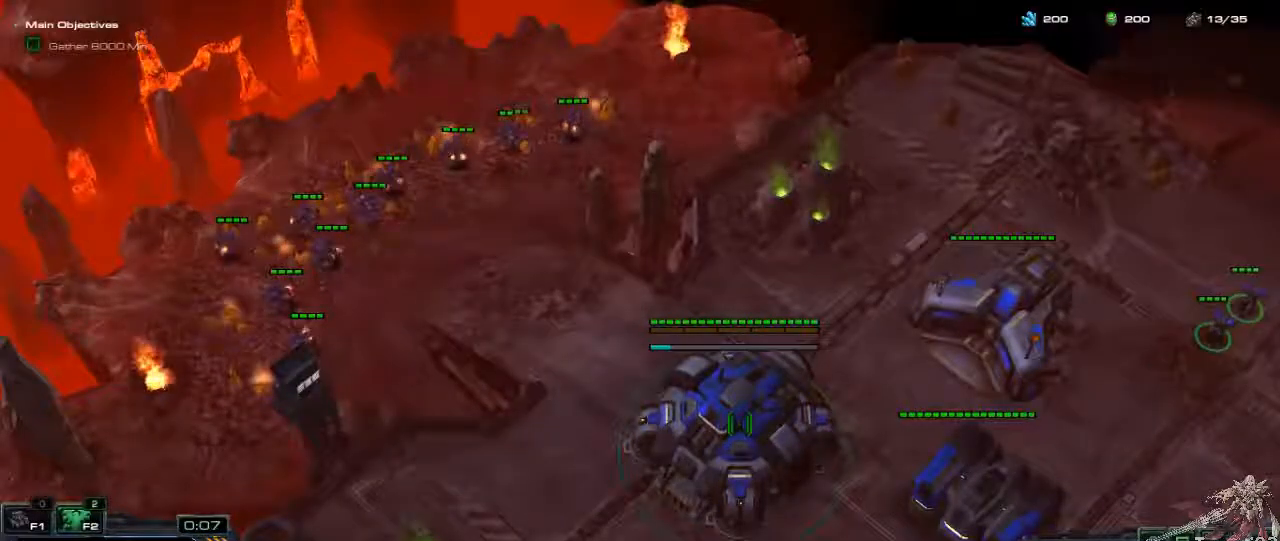
{"keys": [], "mouse": ["right"], "events": [[33, "mouse_left", "up"], [400, "mouse_right", "down"]]}
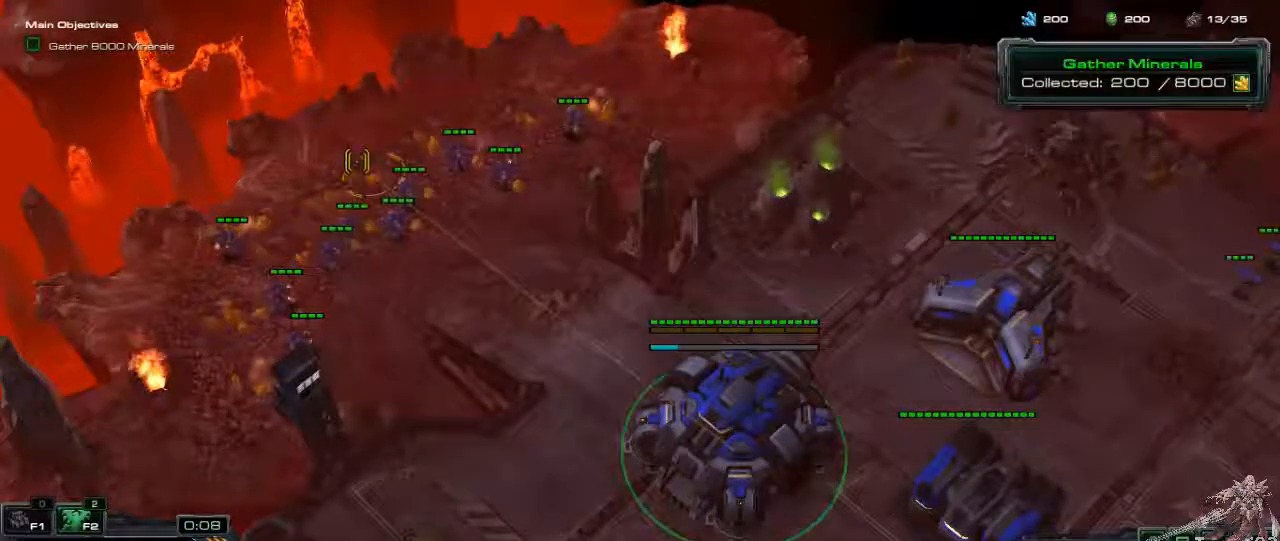
{"keys": [], "mouse": [], "events": [[67, "mouse_right", "up"], [400, "1", "down"], [467, "1", "up"]]}
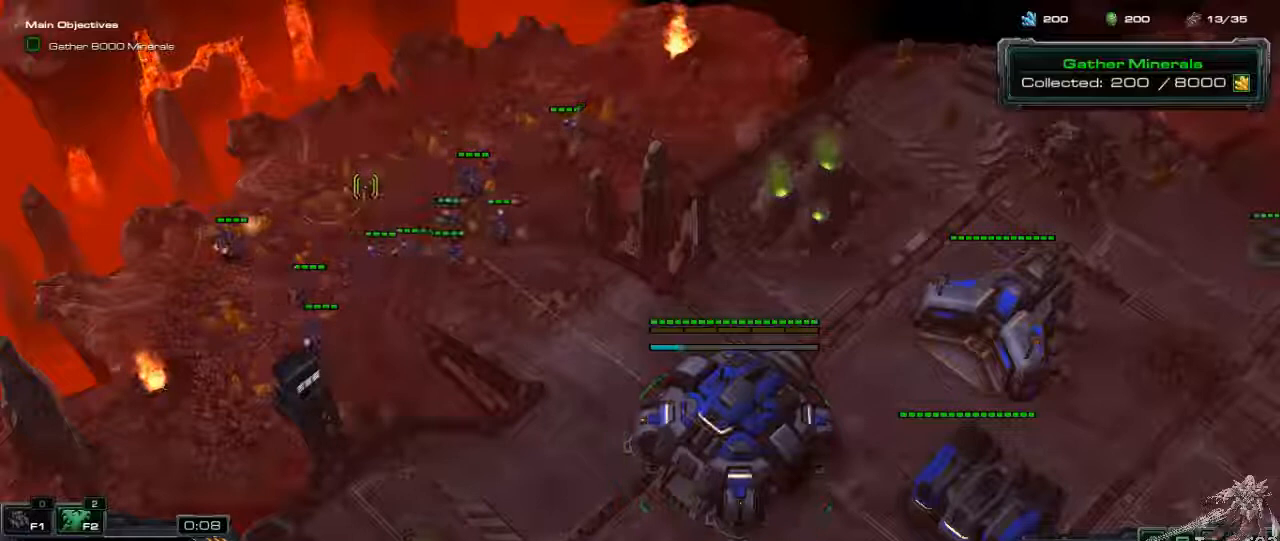
{"keys": [], "mouse": [], "events": [[33, "1", "down"], [167, "1", "up"]]}
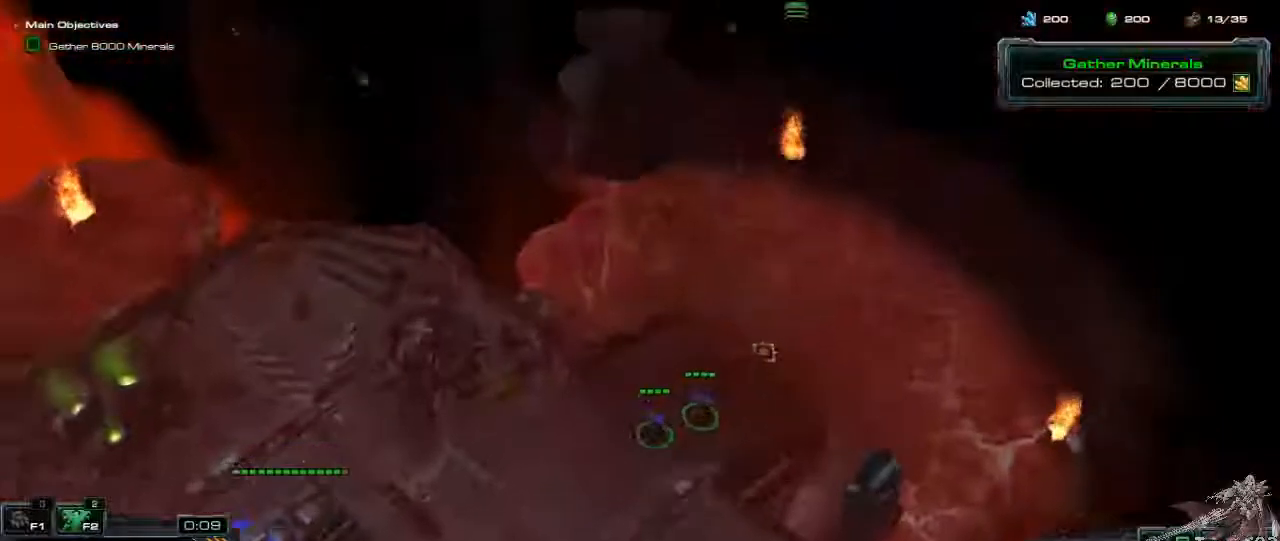
{"keys": [], "mouse": [], "events": [[200, "mouse_right", "down"], [333, "mouse_right", "up"], [400, "mouse_right", "down"], [467, "mouse_right", "up"]]}
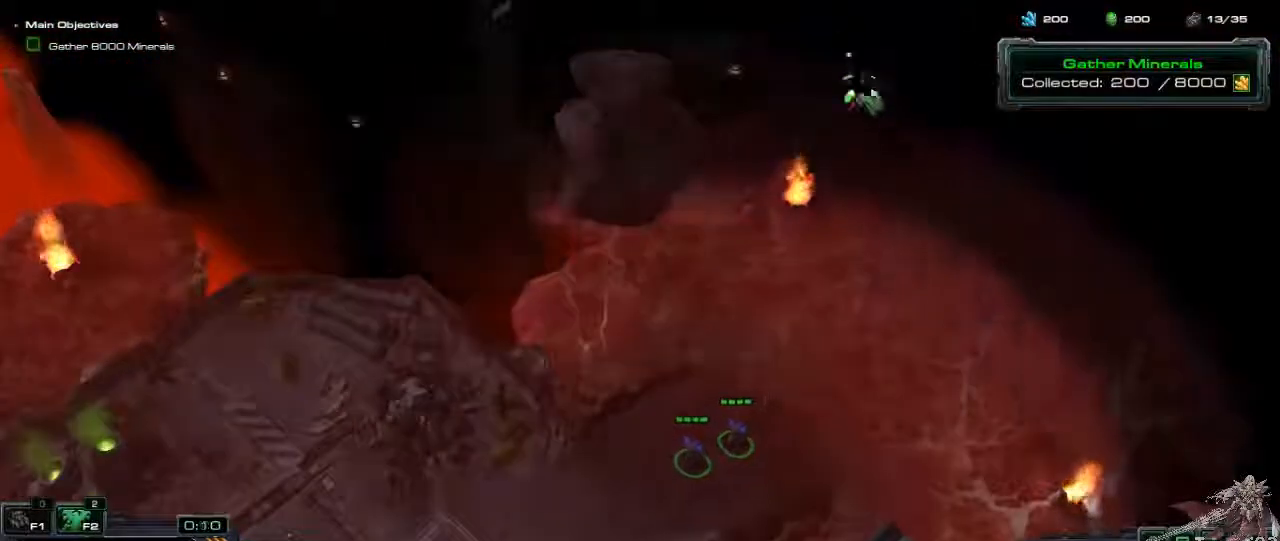
{"keys": [], "mouse": [], "events": [[67, "mouse_right", "down"], [133, "mouse_right", "up"]]}
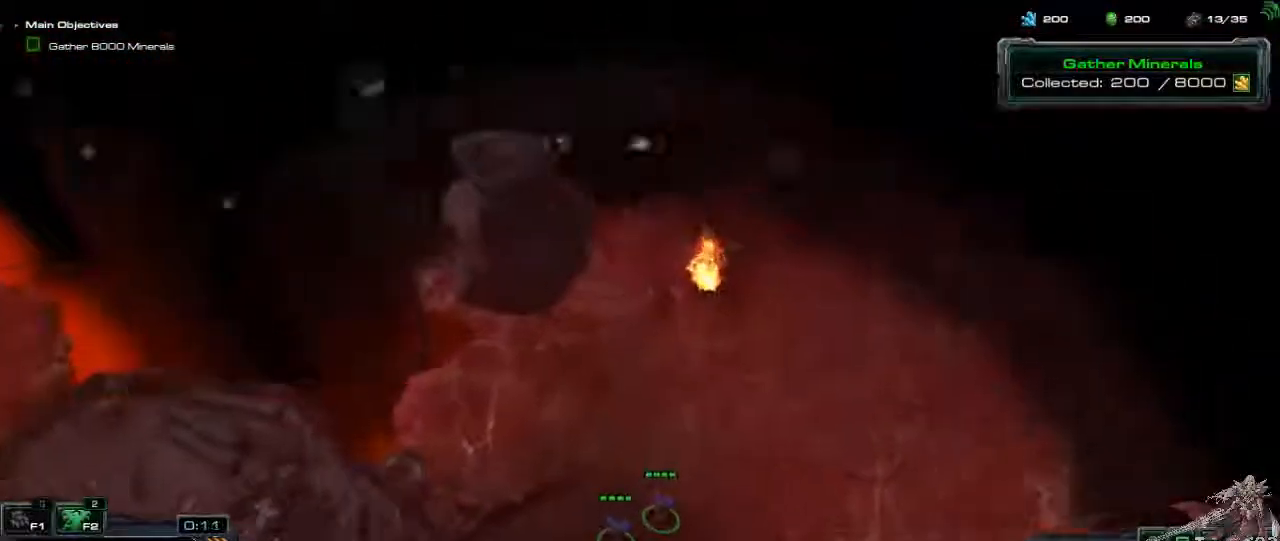
{"keys": [], "mouse": ["right"], "events": [[467, "mouse_right", "down"]]}
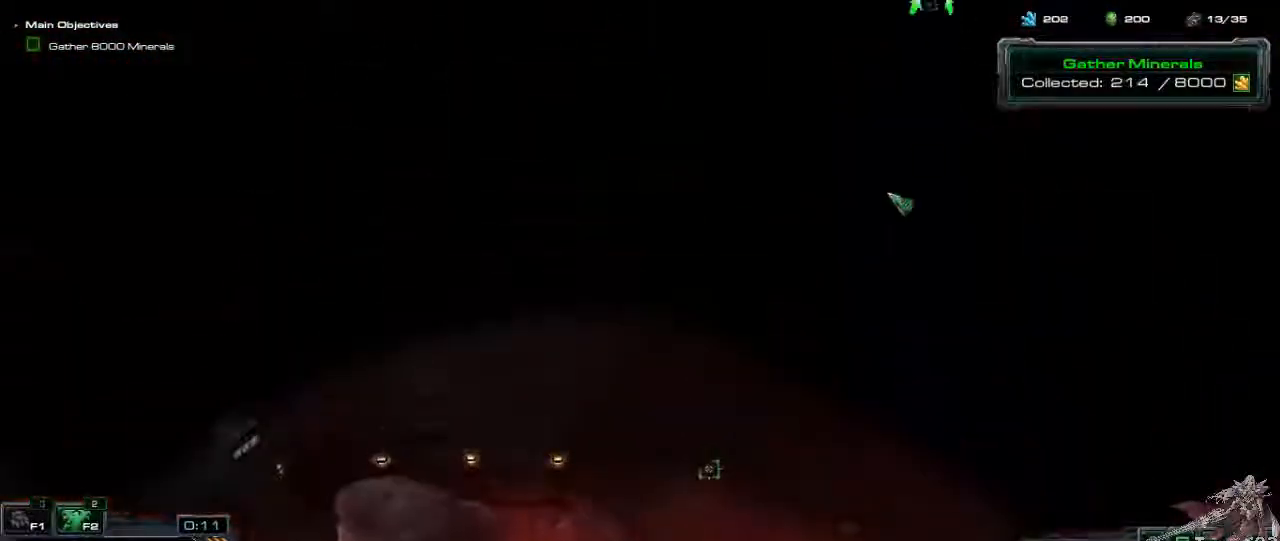
{"keys": [], "mouse": ["right"], "events": [[100, "mouse_right", "up"], [167, "mouse_right", "down"], [267, "mouse_right", "up"], [333, "mouse_right", "down"], [433, "mouse_right", "up"], [500, "mouse_right", "down"]]}
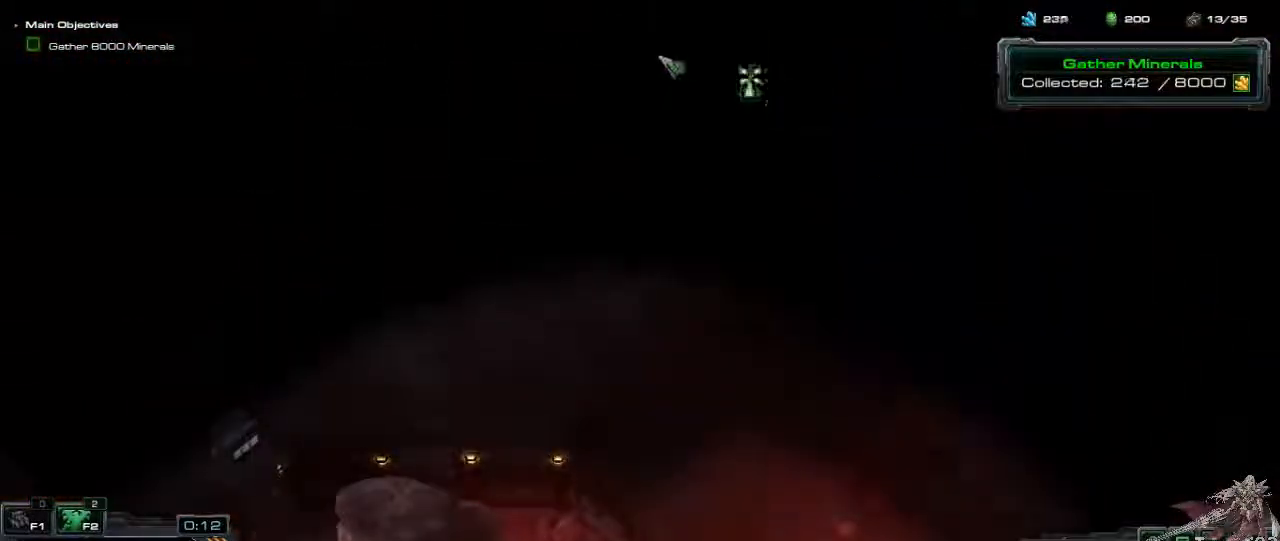
{"keys": [], "mouse": [], "events": [[133, "mouse_right", "up"], [200, "mouse_right", "down"], [300, "mouse_right", "up"]]}
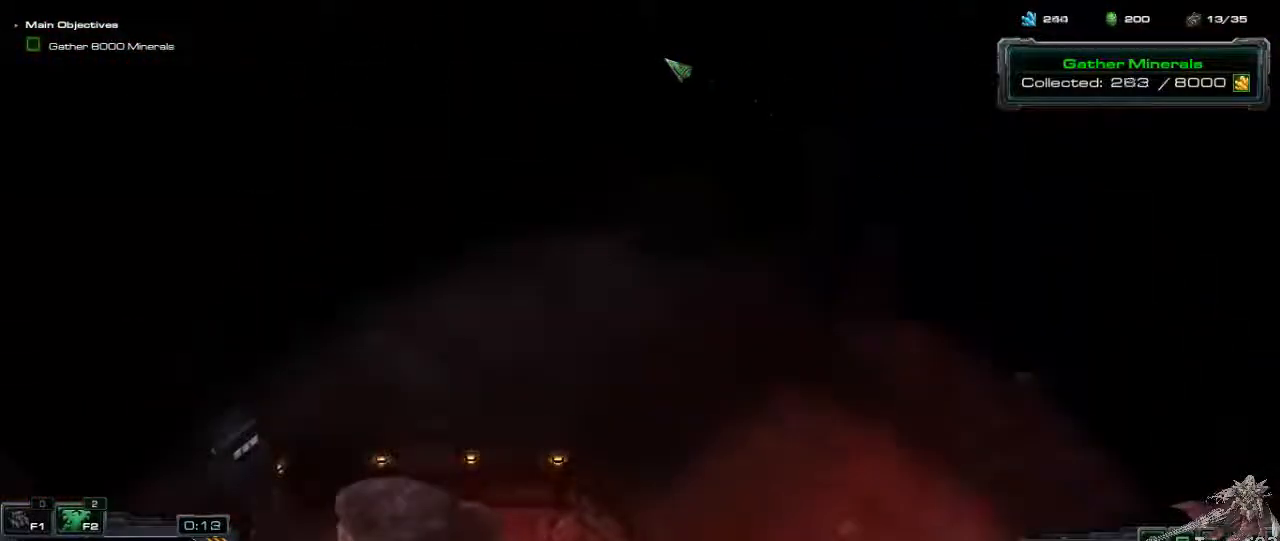
{"keys": [], "mouse": [], "events": []}
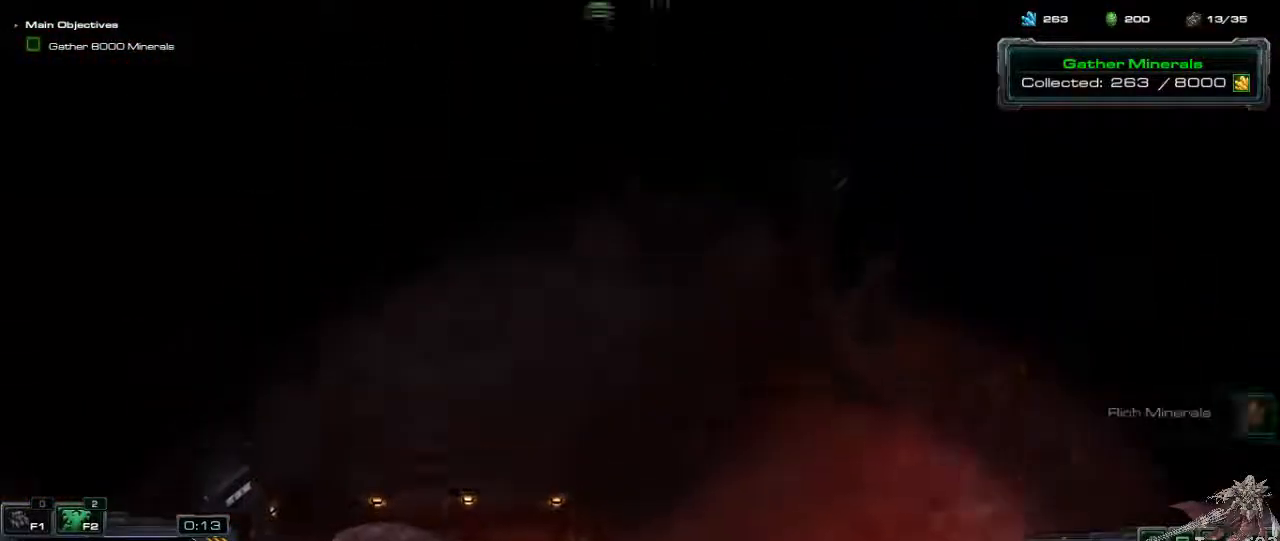
{"keys": [], "mouse": [], "events": [[200, "mouse_right", "down"], [300, "mouse_right", "up"], [400, "mouse_right", "down"], [500, "mouse_right", "up"]]}
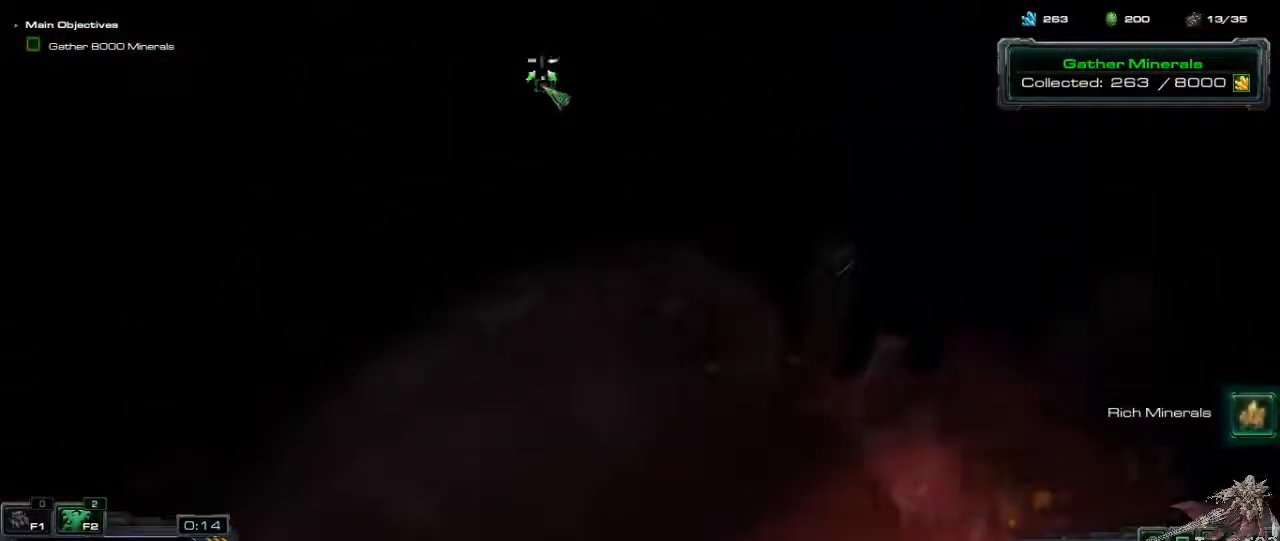
{"keys": [], "mouse": [], "events": [[67, "mouse_right", "down"], [133, "mouse_right", "up"], [233, "mouse_right", "down"], [333, "mouse_right", "up"]]}
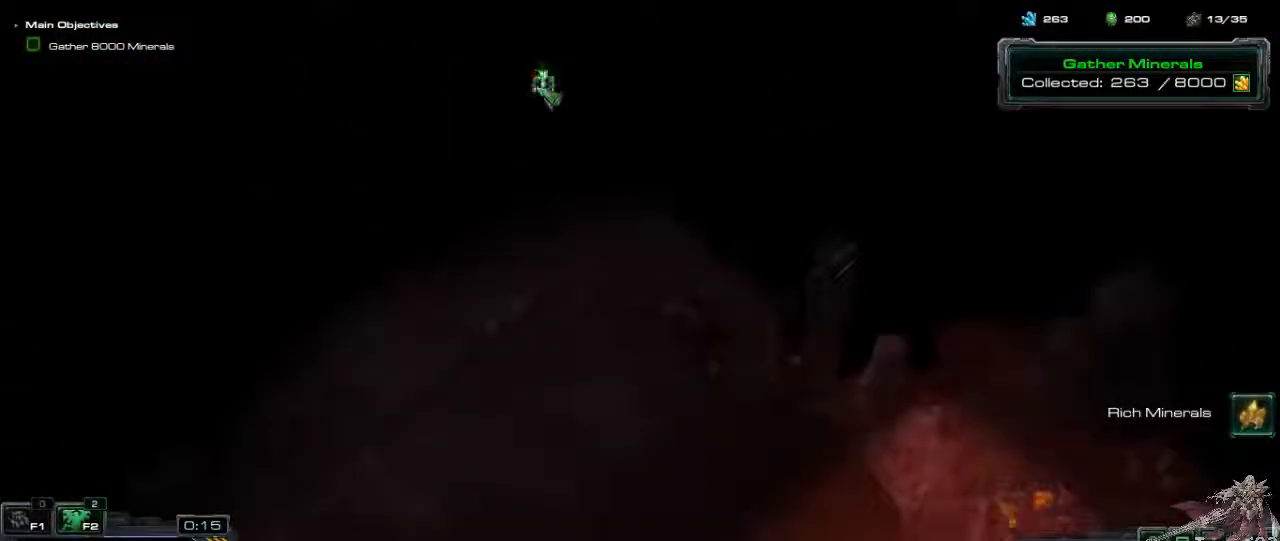
{"keys": [], "mouse": [], "events": []}
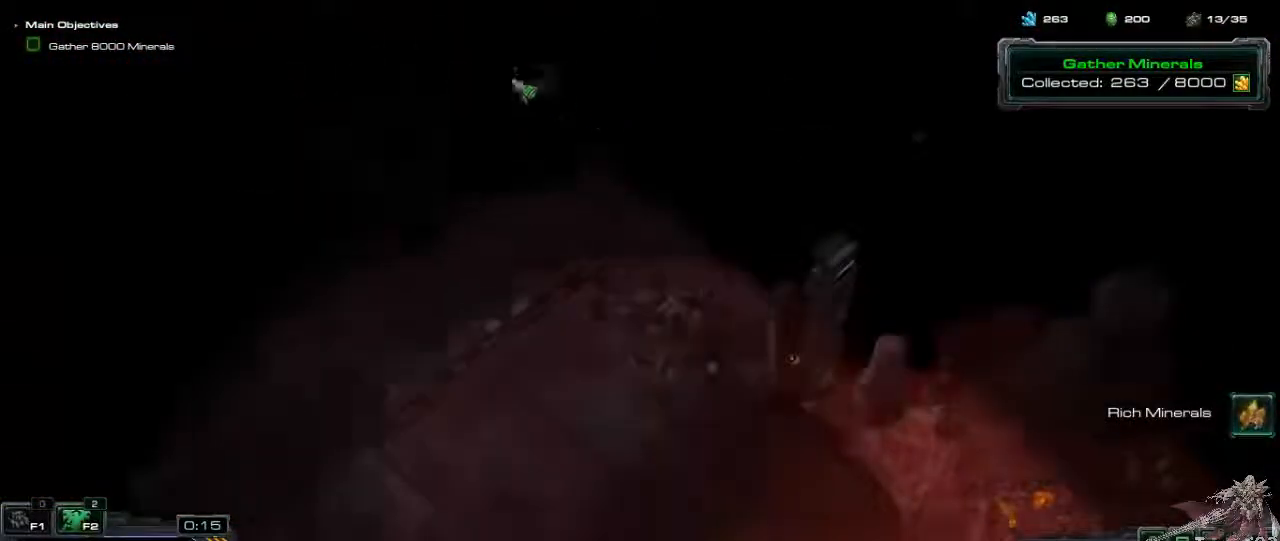
{"keys": [], "mouse": ["right"], "events": [[100, "mouse_right", "down"], [233, "mouse_right", "up"], [300, "mouse_right", "down"], [433, "mouse_right", "up"], [500, "mouse_right", "down"]]}
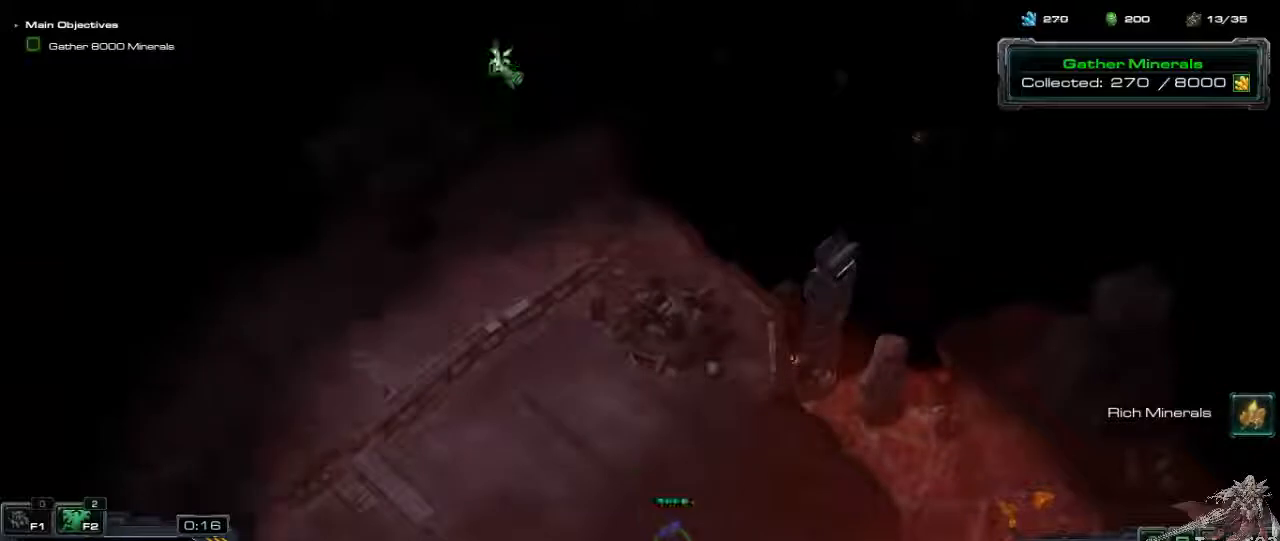
{"keys": [], "mouse": [], "events": [[100, "mouse_right", "up"], [200, "mouse_right", "down"], [267, "mouse_right", "up"], [367, "mouse_right", "down"], [500, "mouse_right", "up"]]}